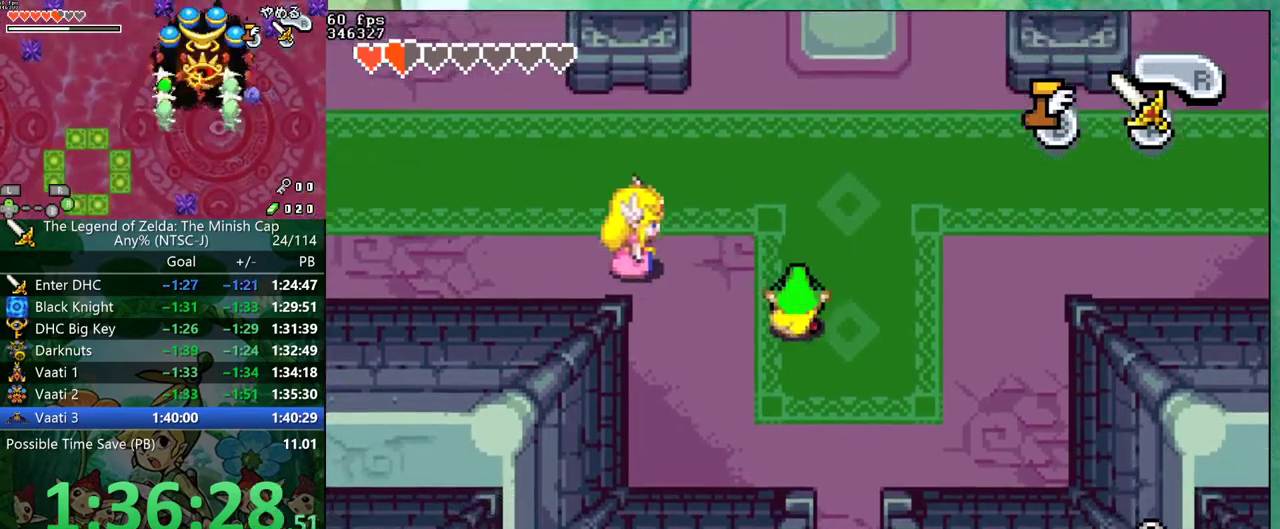
Gameplay with a controller (Nintendo layout); each line is a JSON object with the inputs held at the frame after it. "events" lists button and stick changes between this image and that frame as [ms after this image, input, new state], when the widget could be followed in between. Not read: L3 R3.
{"buttons": ["DPAD_DOWN", "DPAD_RIGHT"], "events": [[50, "R1", "up"], [133, "DPAD_RIGHT", "down"]]}
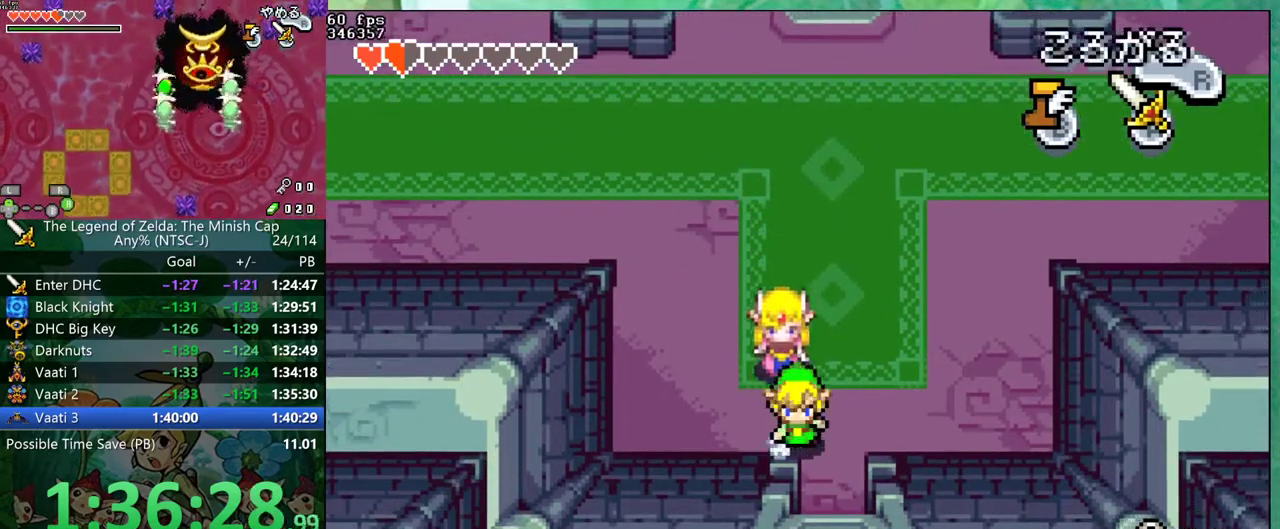
{"buttons": ["DPAD_DOWN"], "events": [[33, "R1", "down"], [50, "DPAD_RIGHT", "up"], [100, "R1", "up"]]}
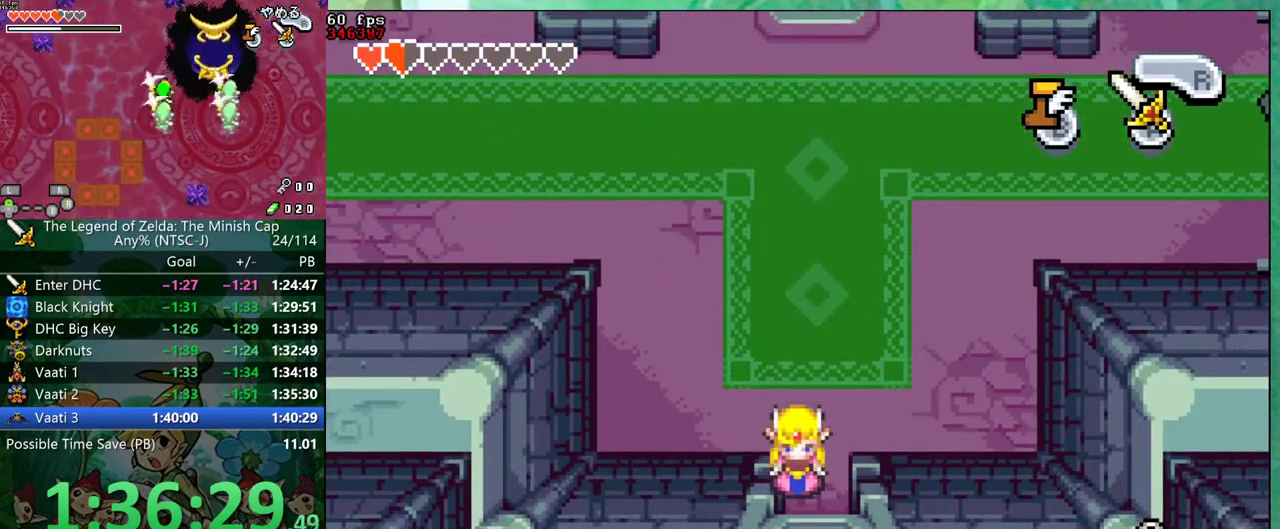
{"buttons": ["DPAD_DOWN"], "events": []}
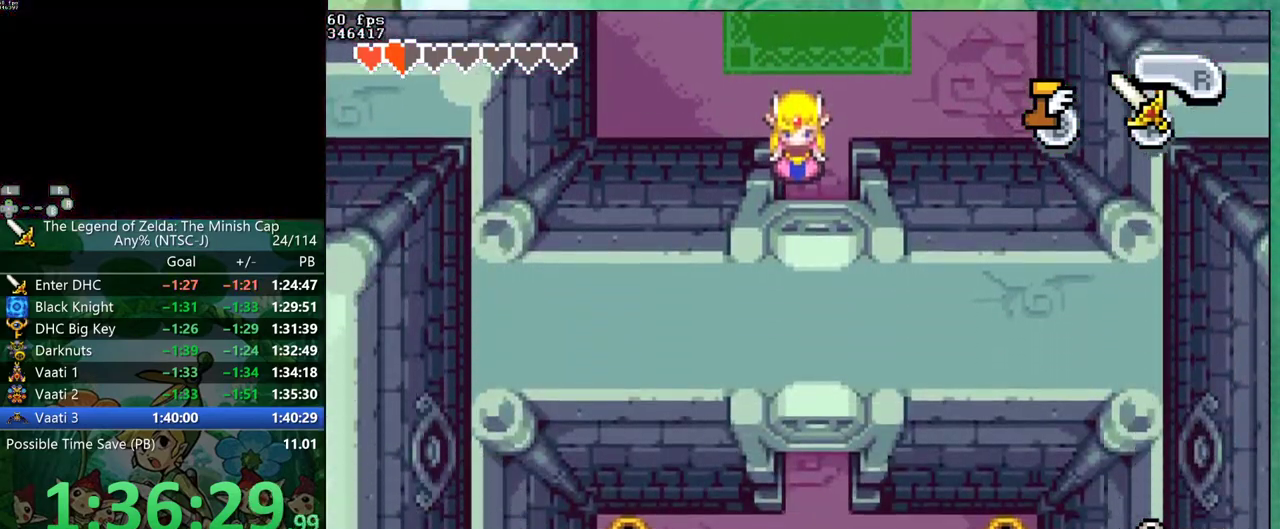
{"buttons": ["DPAD_DOWN"], "events": []}
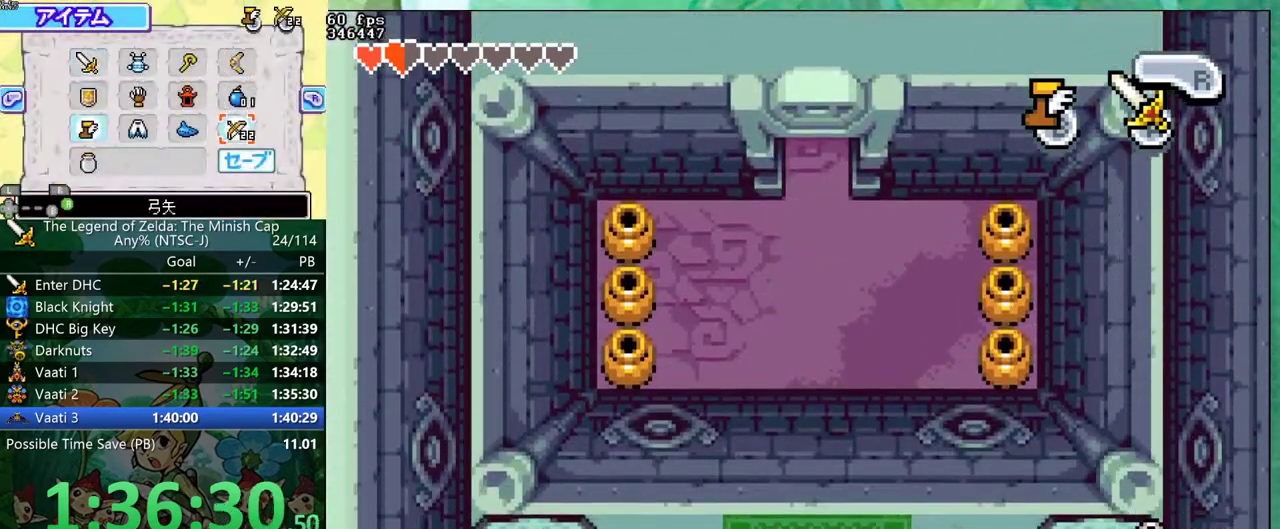
{"buttons": ["DPAD_LEFT"], "events": [[383, "DPAD_LEFT", "down"], [467, "DPAD_DOWN", "up"]]}
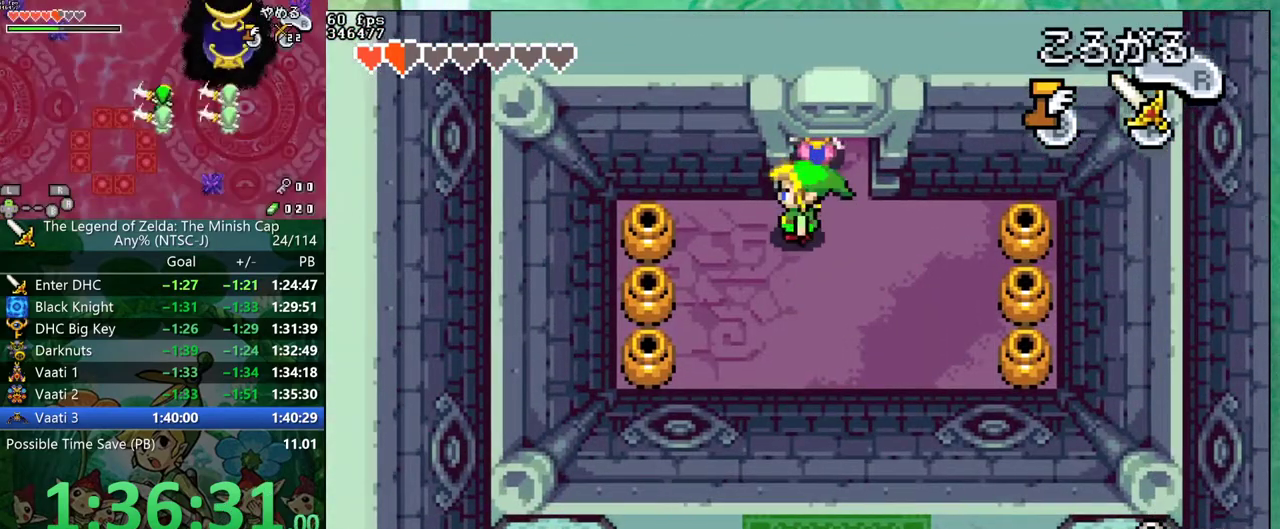
{"buttons": ["DPAD_RIGHT"], "events": [[283, "R1", "down"], [417, "R1", "up"], [467, "DPAD_LEFT", "up"], [483, "DPAD_RIGHT", "down"]]}
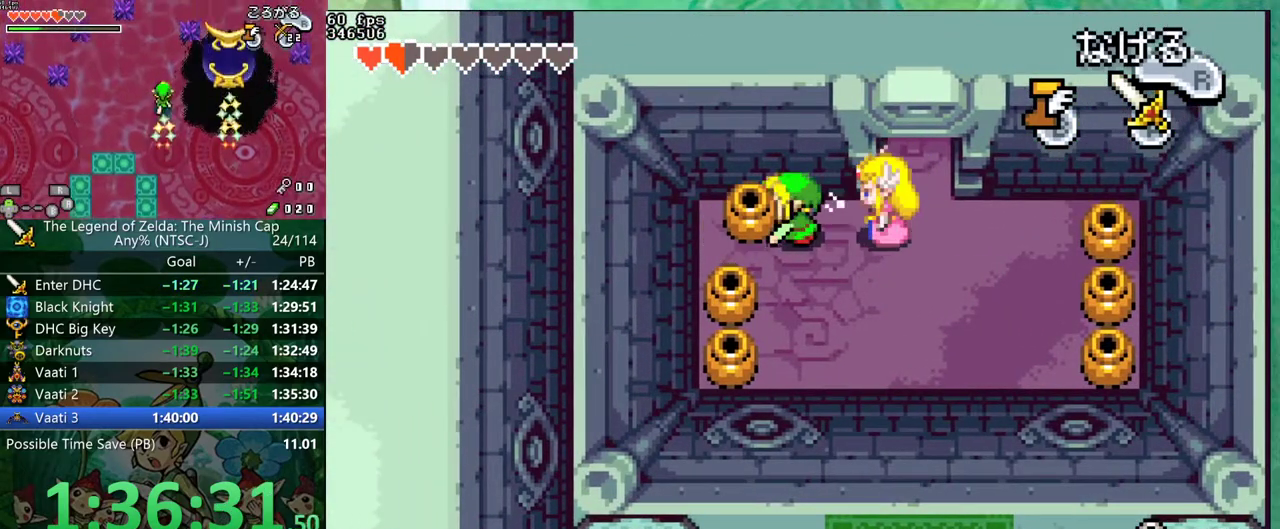
{"buttons": ["DPAD_RIGHT"], "events": [[250, "R1", "down"], [333, "R1", "up"]]}
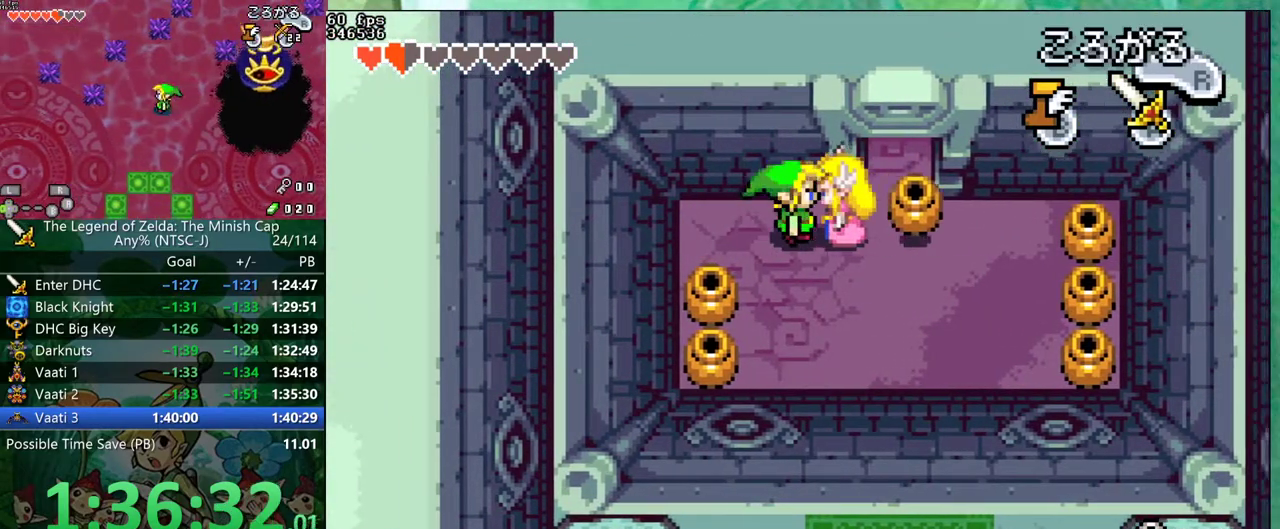
{"buttons": ["DPAD_RIGHT"], "events": [[400, "A", "down"], [500, "A", "up"]]}
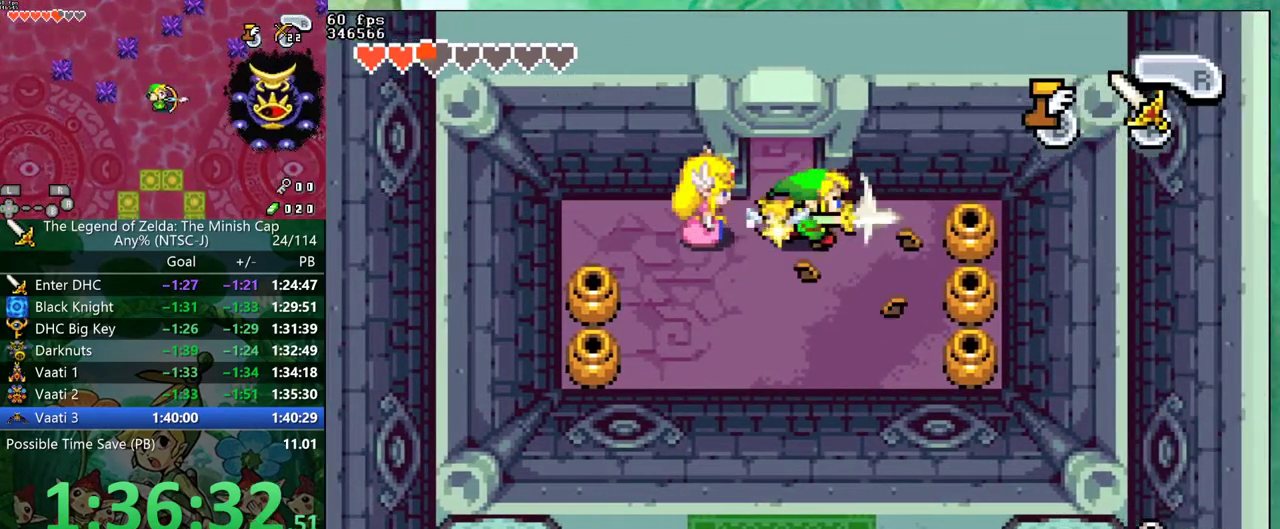
{"buttons": ["DPAD_UP"], "events": [[133, "DPAD_LEFT", "down"], [133, "DPAD_RIGHT", "up"], [233, "DPAD_UP", "down"], [283, "DPAD_LEFT", "up"], [333, "R1", "down"], [433, "R1", "up"]]}
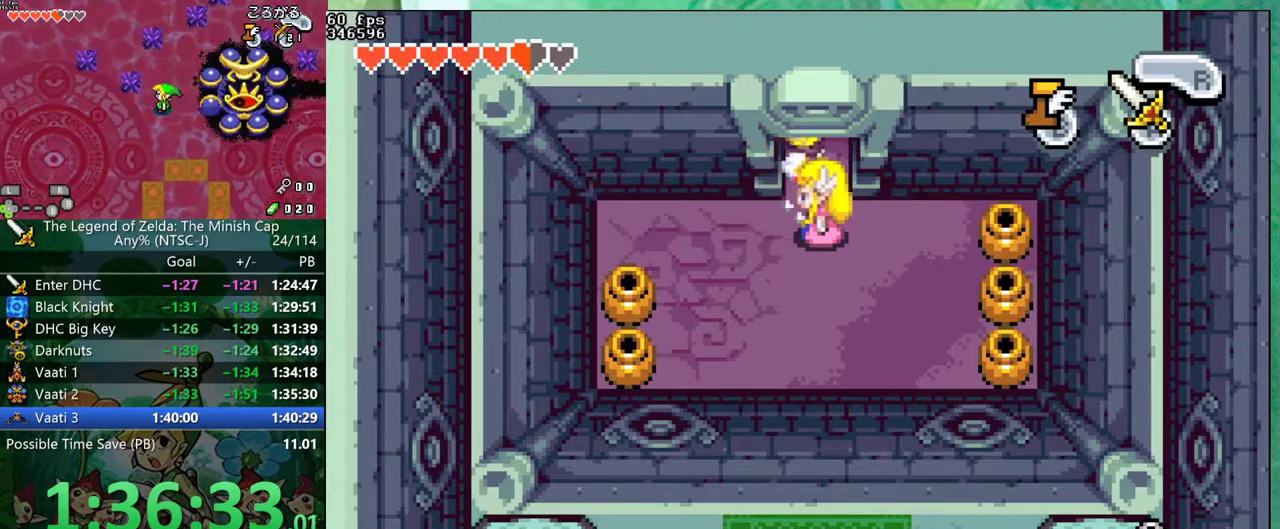
{"buttons": ["DPAD_UP"], "events": []}
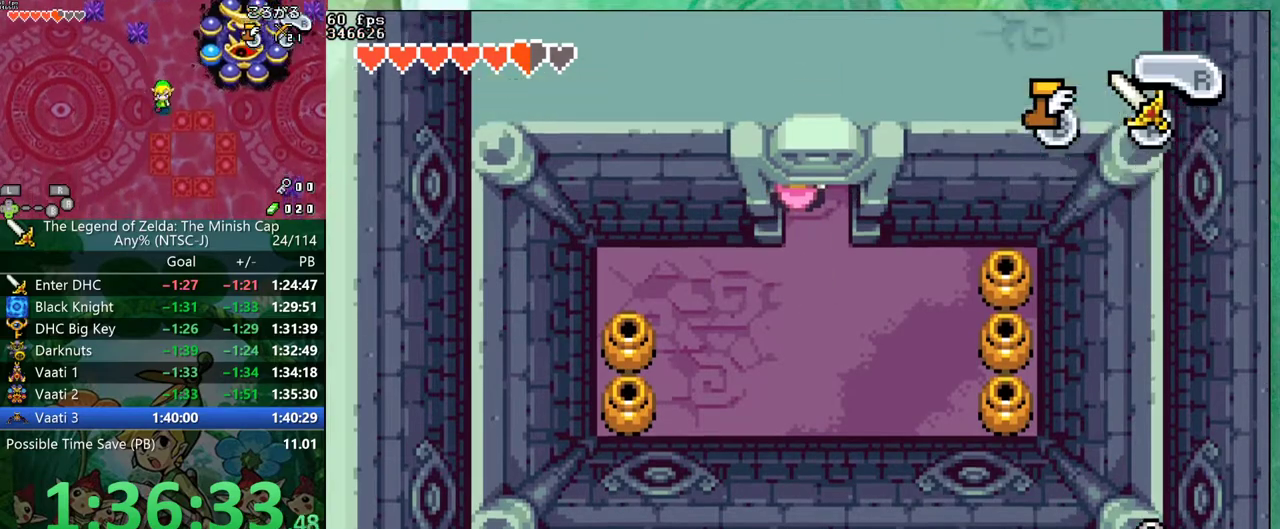
{"buttons": ["DPAD_UP"], "events": []}
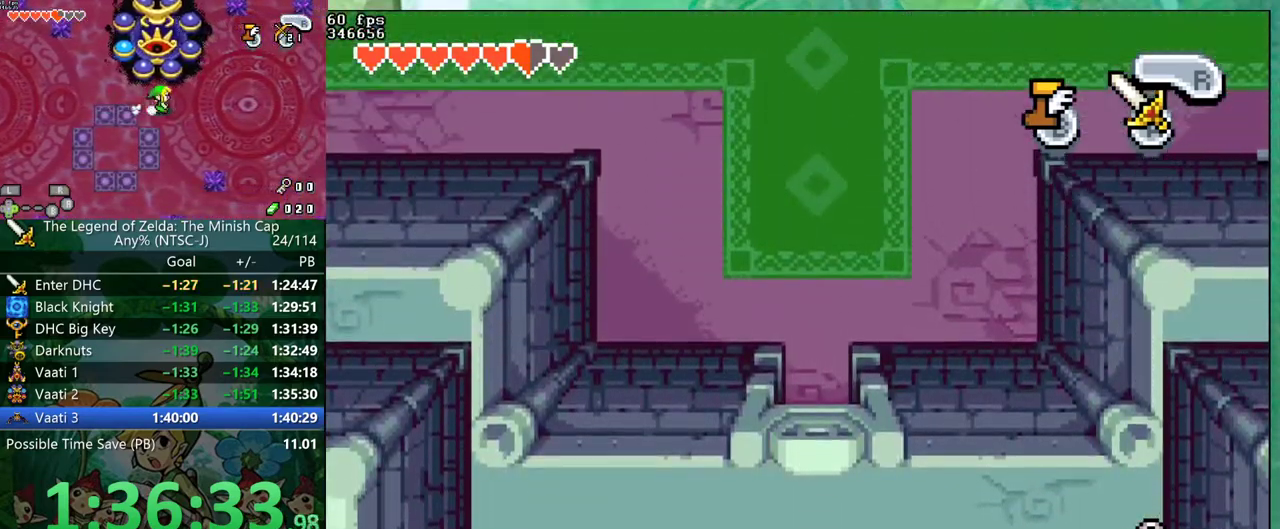
{"buttons": ["DPAD_UP"], "events": []}
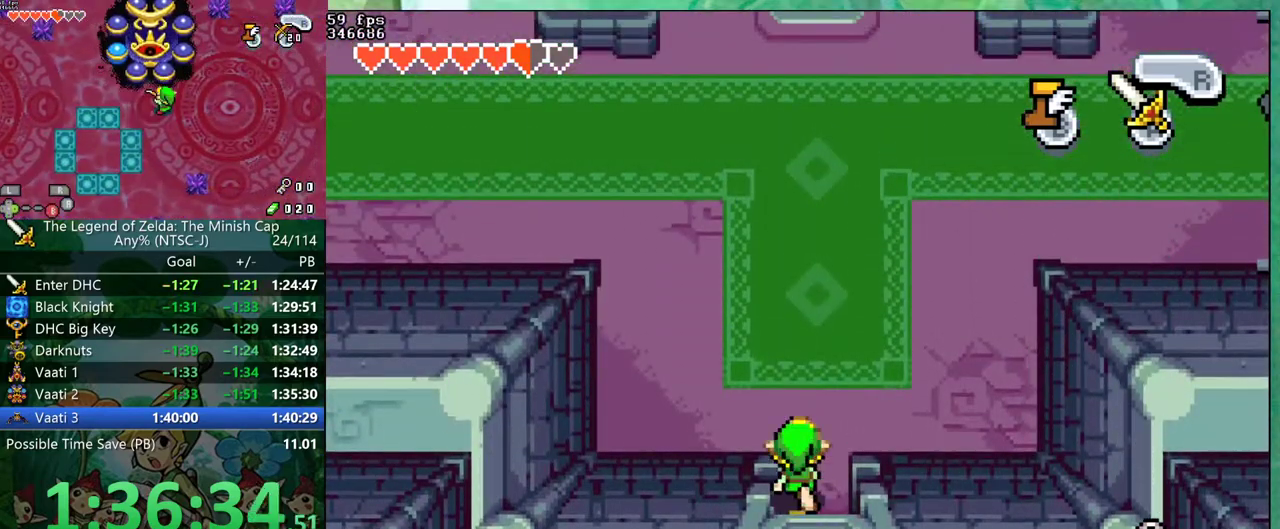
{"buttons": ["DPAD_UP", "DPAD_RIGHT"], "events": [[100, "DPAD_RIGHT", "down"], [283, "R1", "down"], [400, "R1", "up"]]}
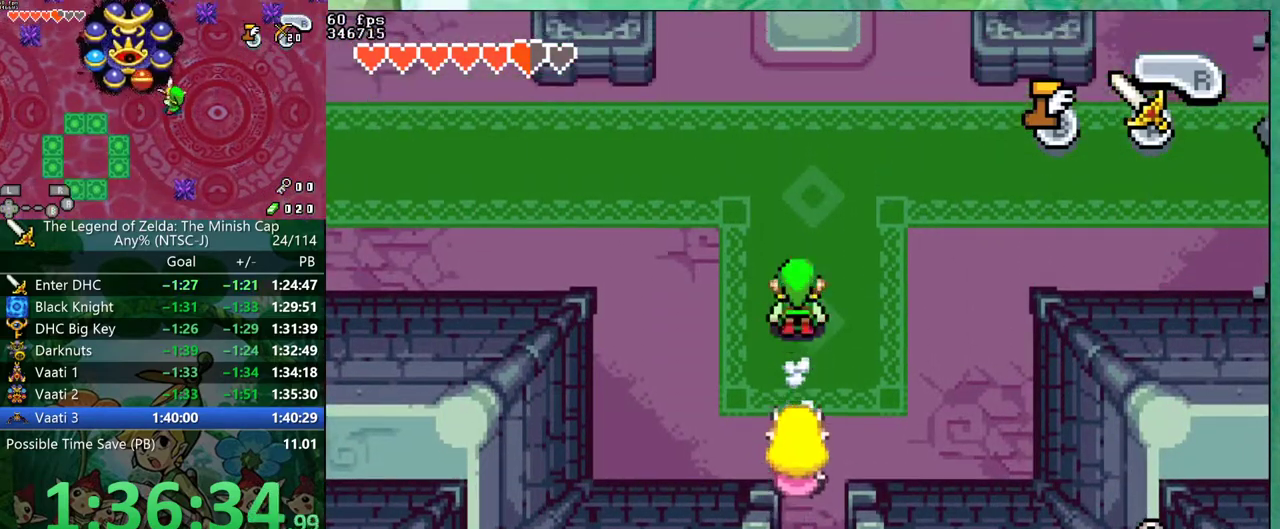
{"buttons": ["DPAD_UP", "DPAD_RIGHT"], "events": [[133, "R1", "down"], [200, "DPAD_RIGHT", "up"], [250, "R1", "up"], [500, "DPAD_RIGHT", "down"]]}
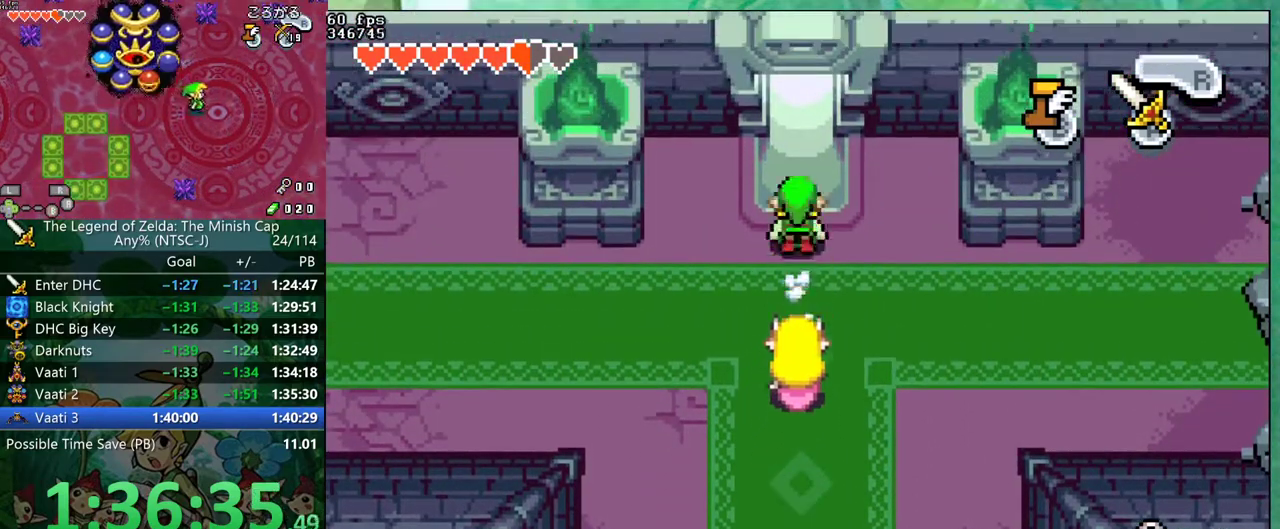
{"buttons": ["DPAD_UP"], "events": [[133, "DPAD_RIGHT", "up"], [150, "R1", "down"], [250, "R1", "up"]]}
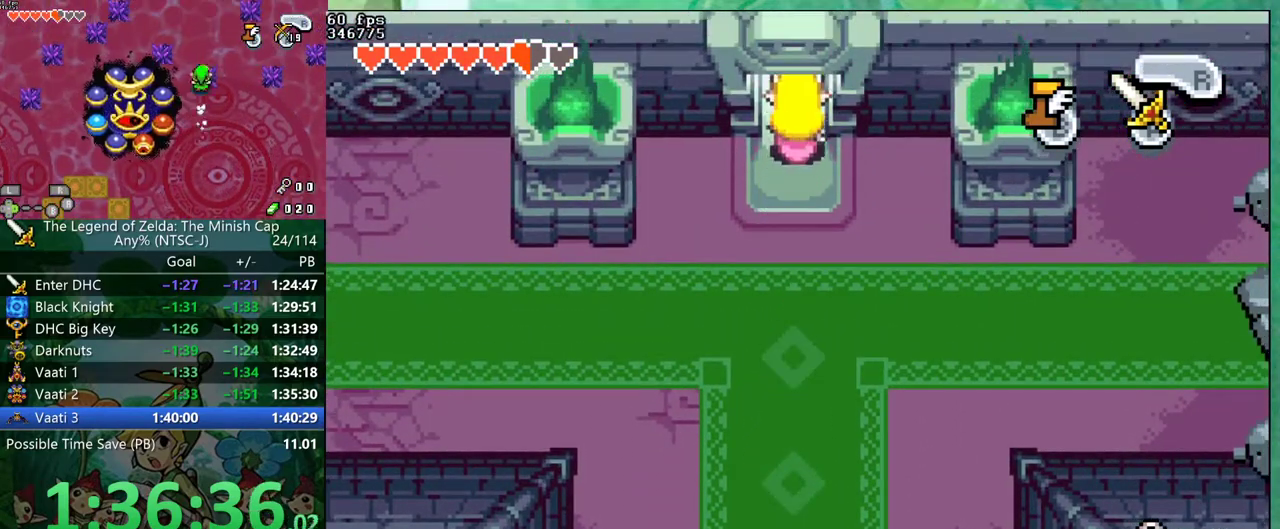
{"buttons": ["DPAD_UP"], "events": []}
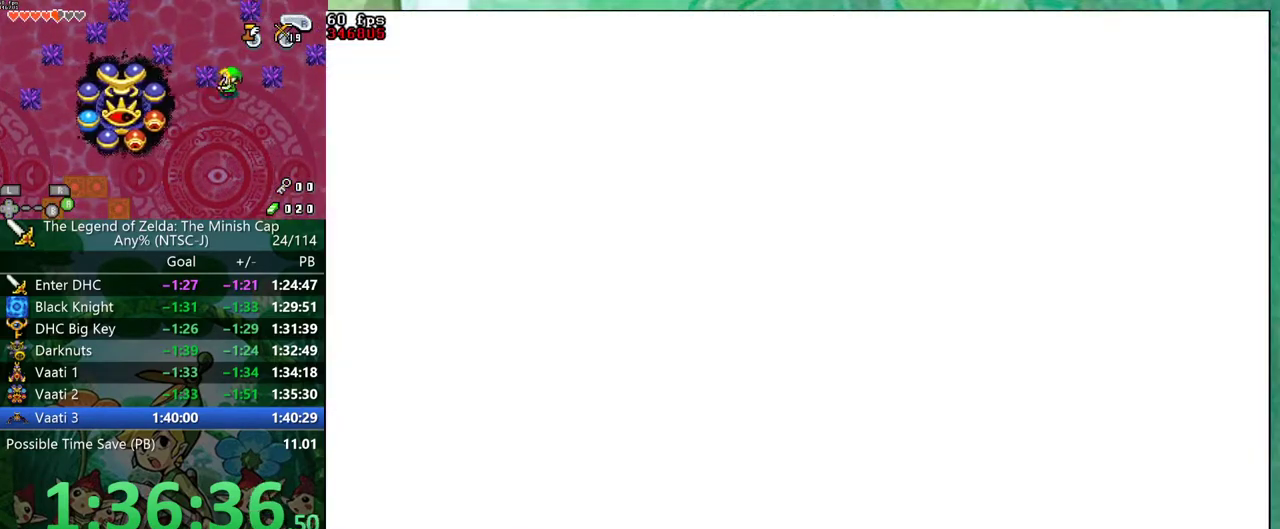
{"buttons": ["DPAD_UP"], "events": []}
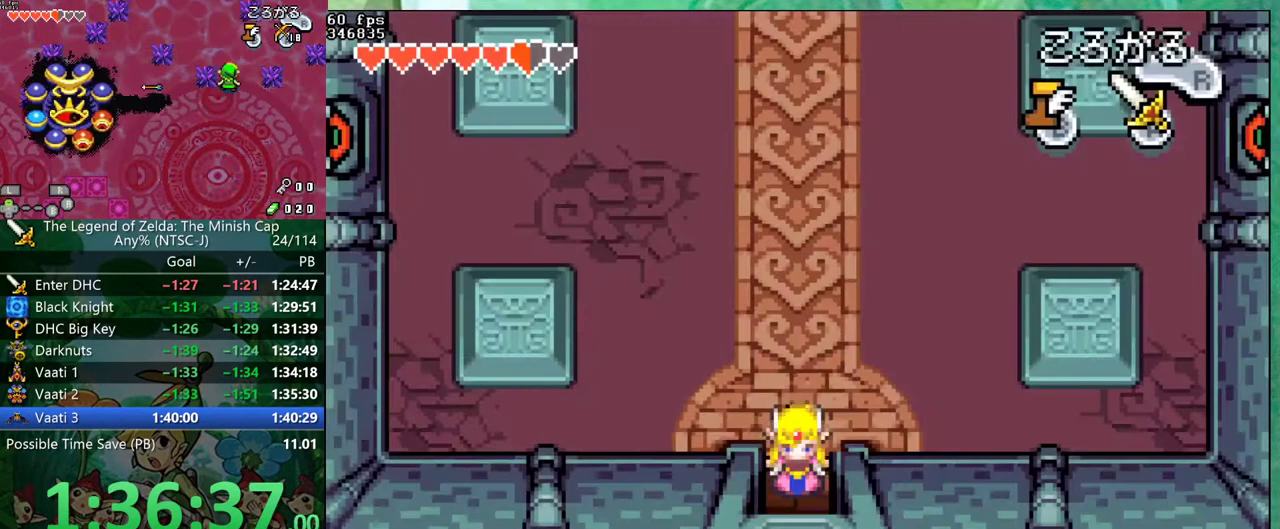
{"buttons": ["B"], "events": [[33, "B", "down"], [333, "DPAD_UP", "up"]]}
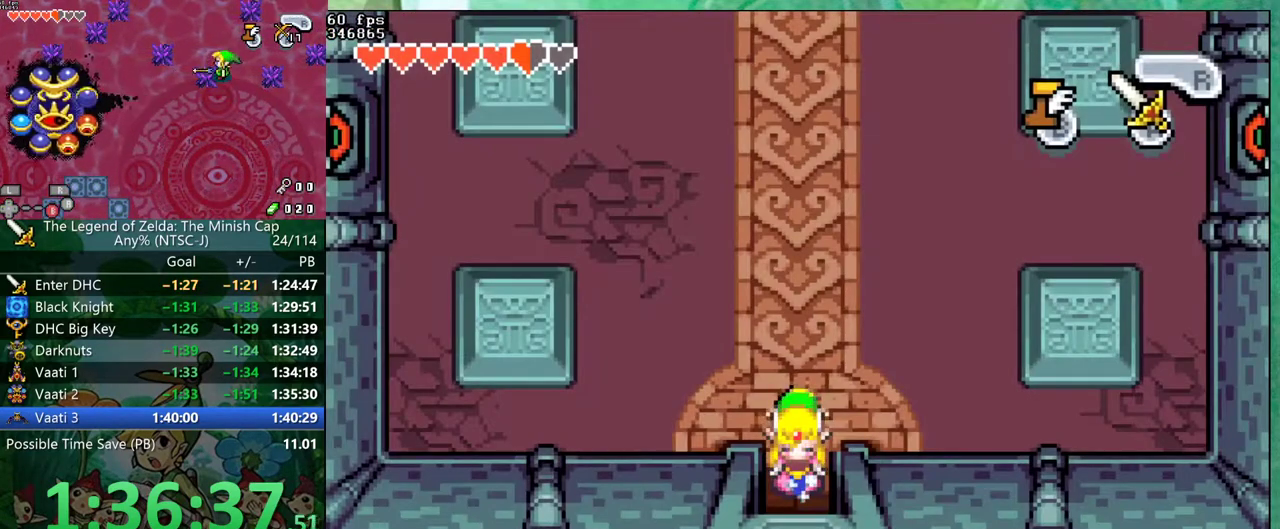
{"buttons": ["B"], "events": []}
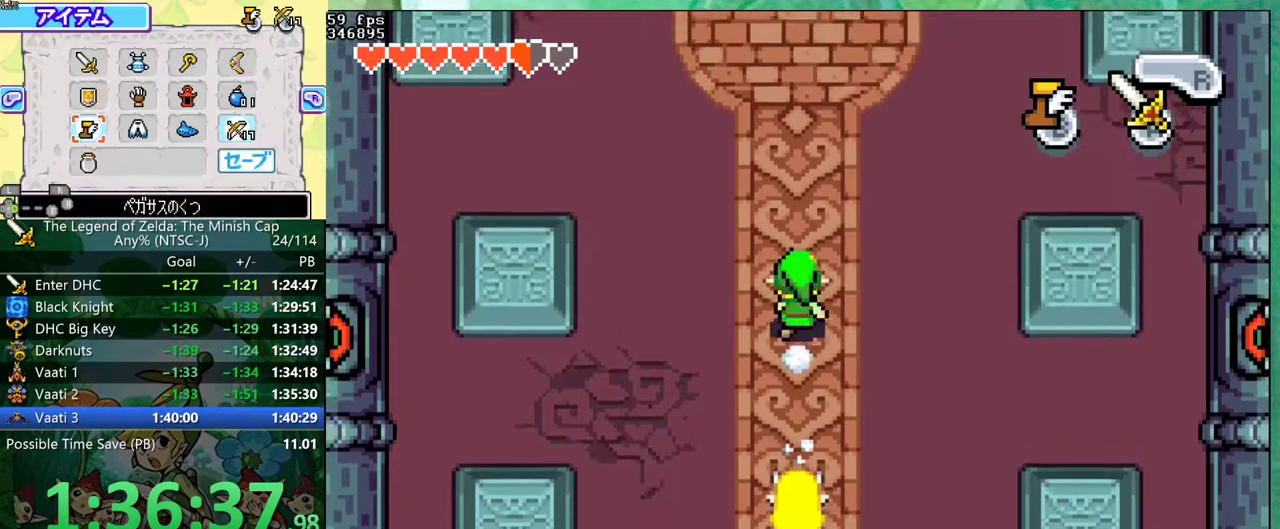
{"buttons": ["B"], "events": []}
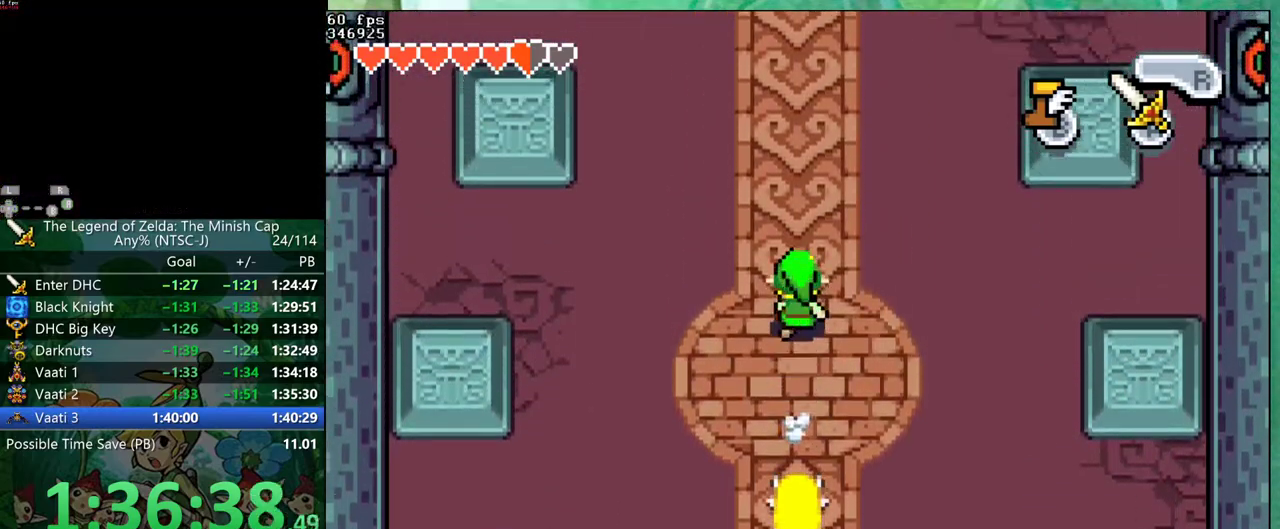
{"buttons": ["B"], "events": []}
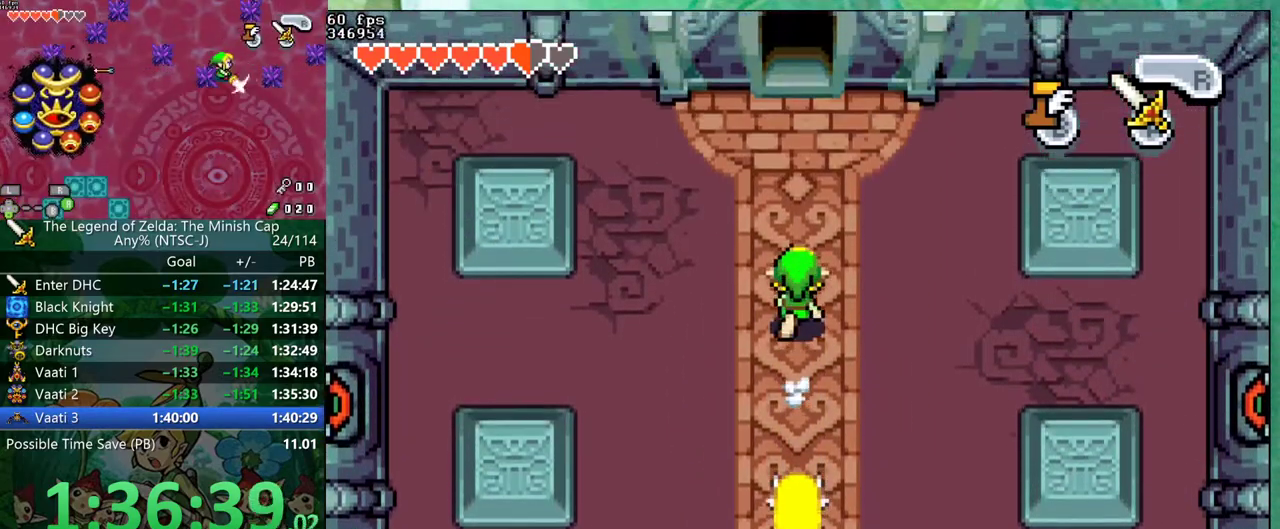
{"buttons": ["B"], "events": []}
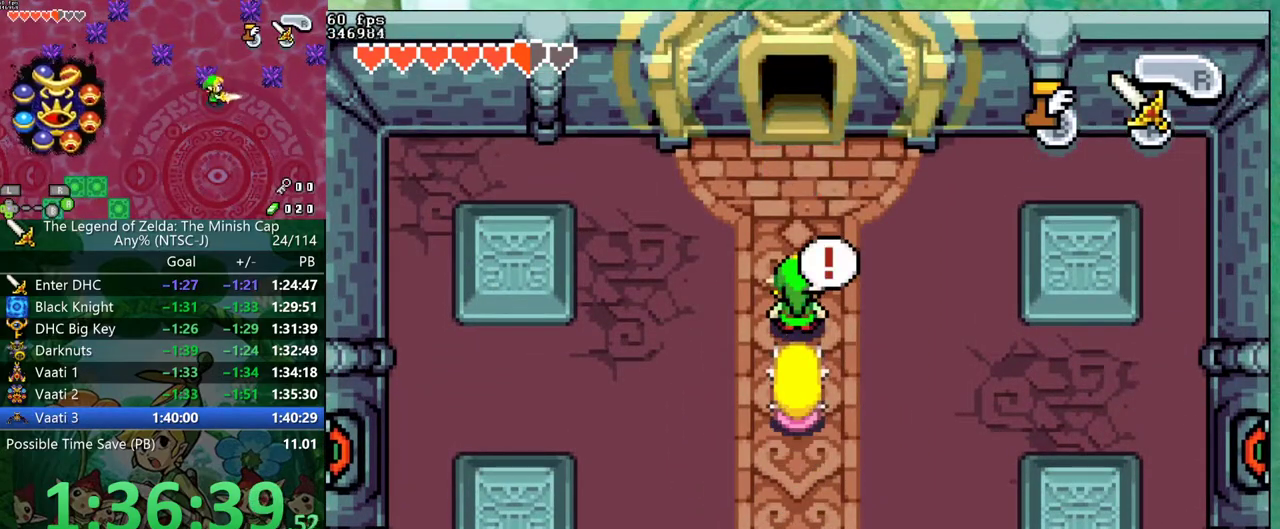
{"buttons": [], "events": [[267, "B", "up"]]}
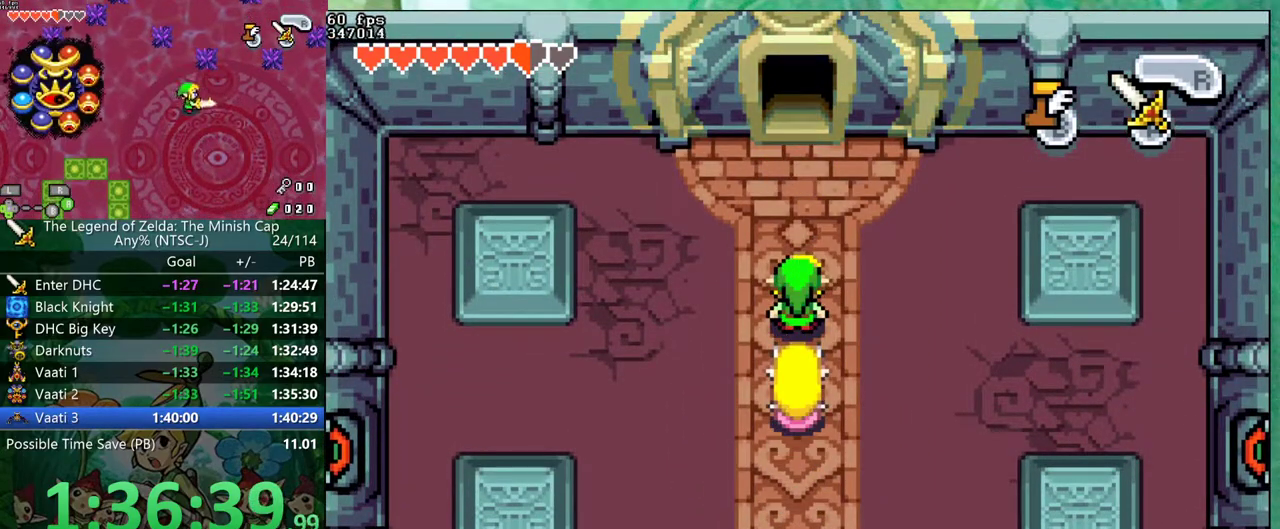
{"buttons": [], "events": [[50, "B", "down"], [217, "B", "up"]]}
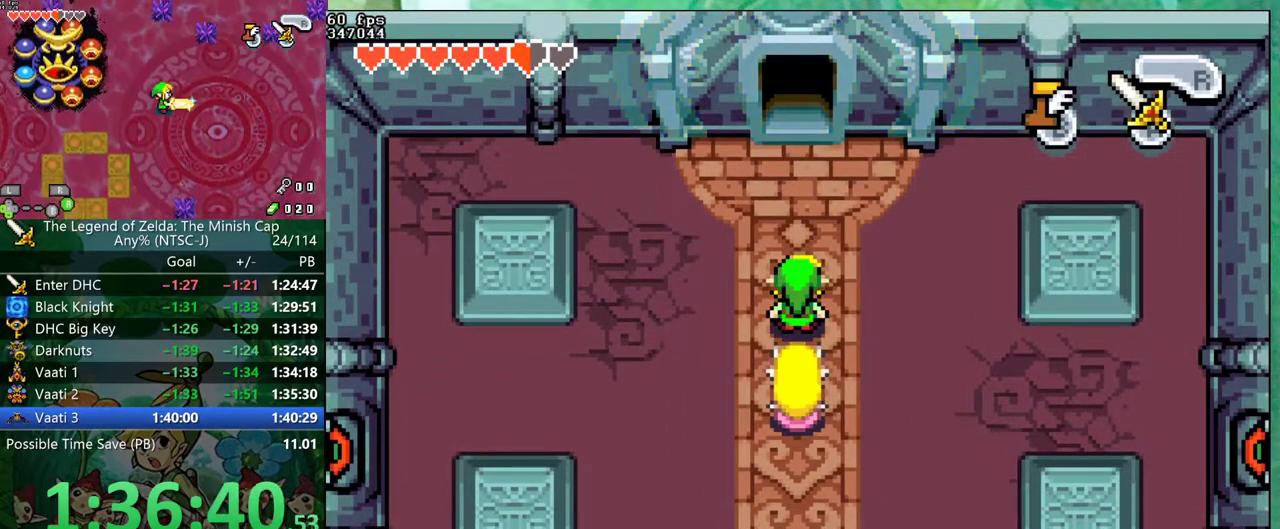
{"buttons": ["B", "DPAD_DOWN"], "events": [[100, "B", "down"], [500, "DPAD_DOWN", "down"]]}
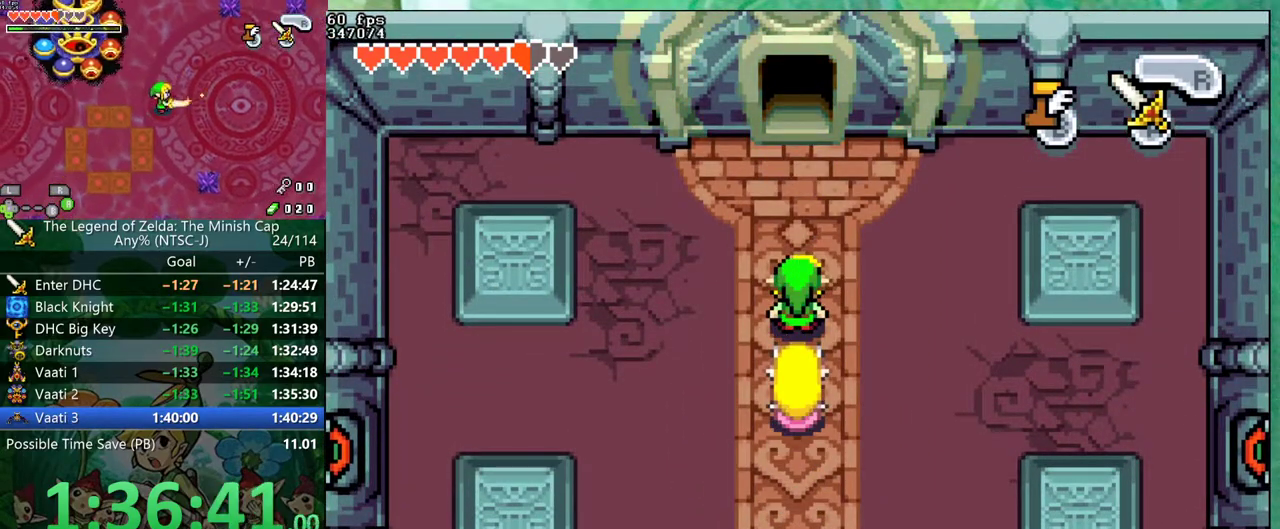
{"buttons": ["B", "DPAD_LEFT"]}
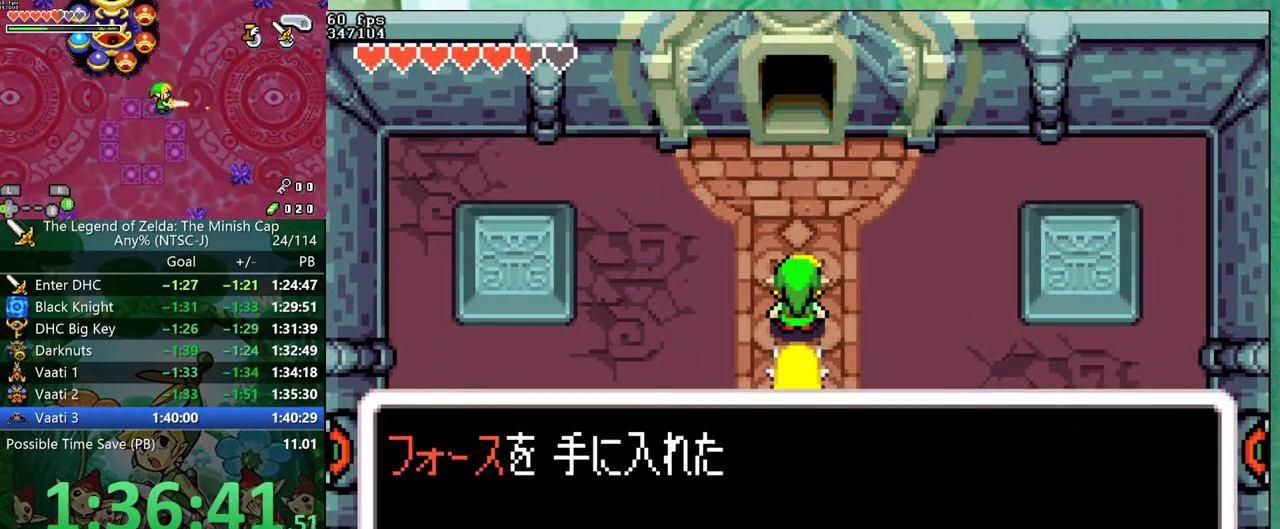
{"buttons": ["B", "DPAD_DOWN"]}
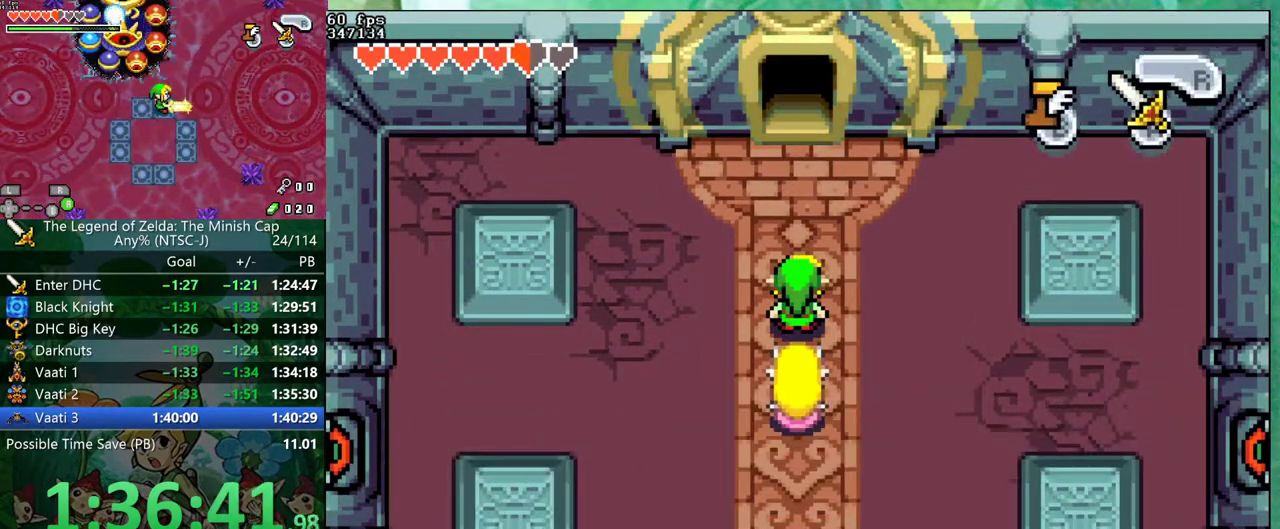
{"buttons": [], "events": [[33, "DPAD_DOWN", "up"], [250, "B", "up"]]}
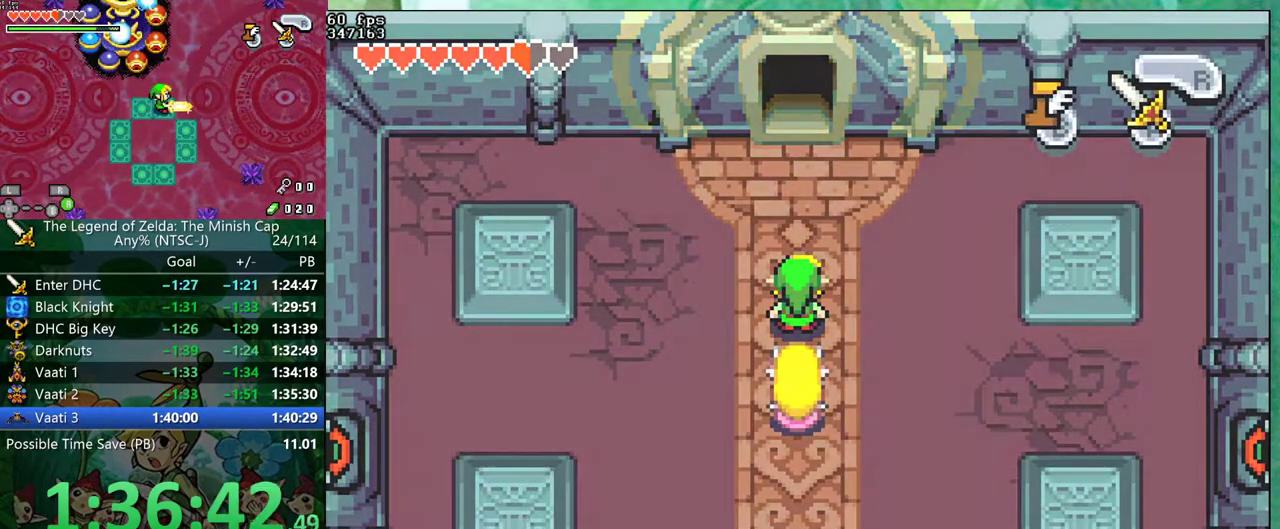
{"buttons": [], "events": []}